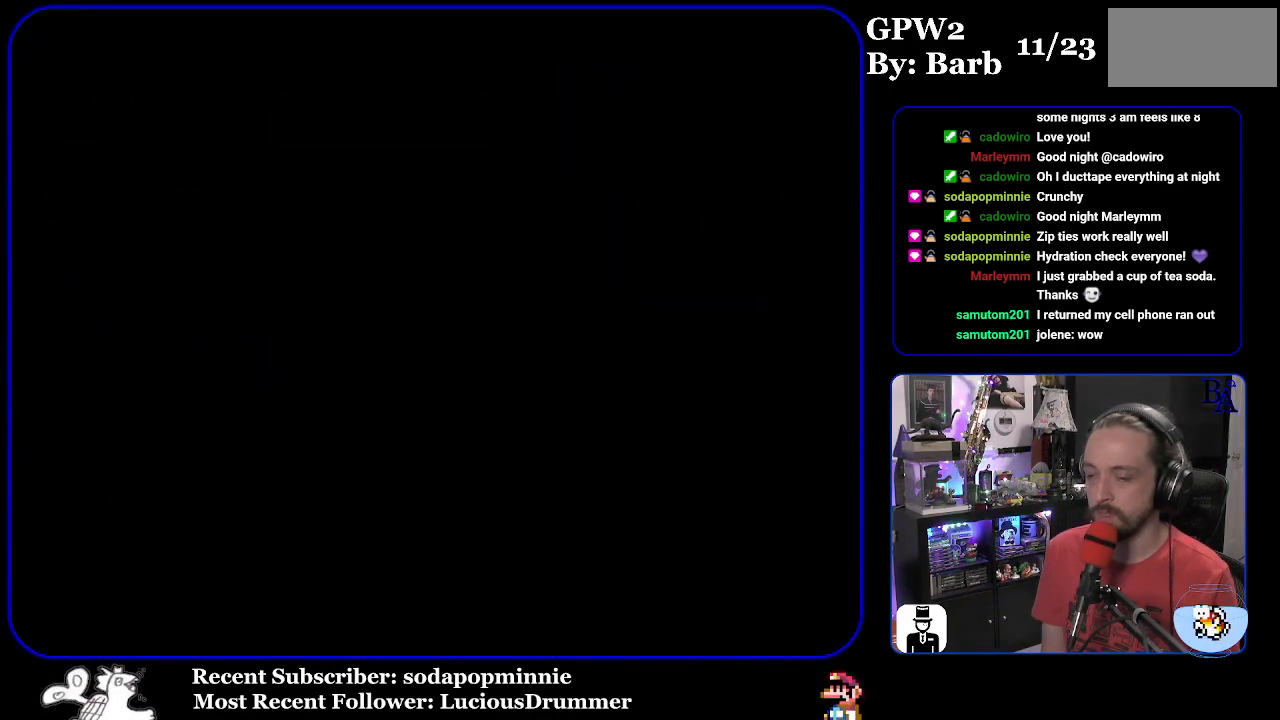
Gameplay with a controller (Nintendo layout); each line is a JSON object with the inputs held at the frame after it. "events" lists button and stick changes between this image and that frame as [ms after this image, input, new state], when the widget could be followed in between. Not read: L3 R3.
{"buttons": ["Y"], "events": []}
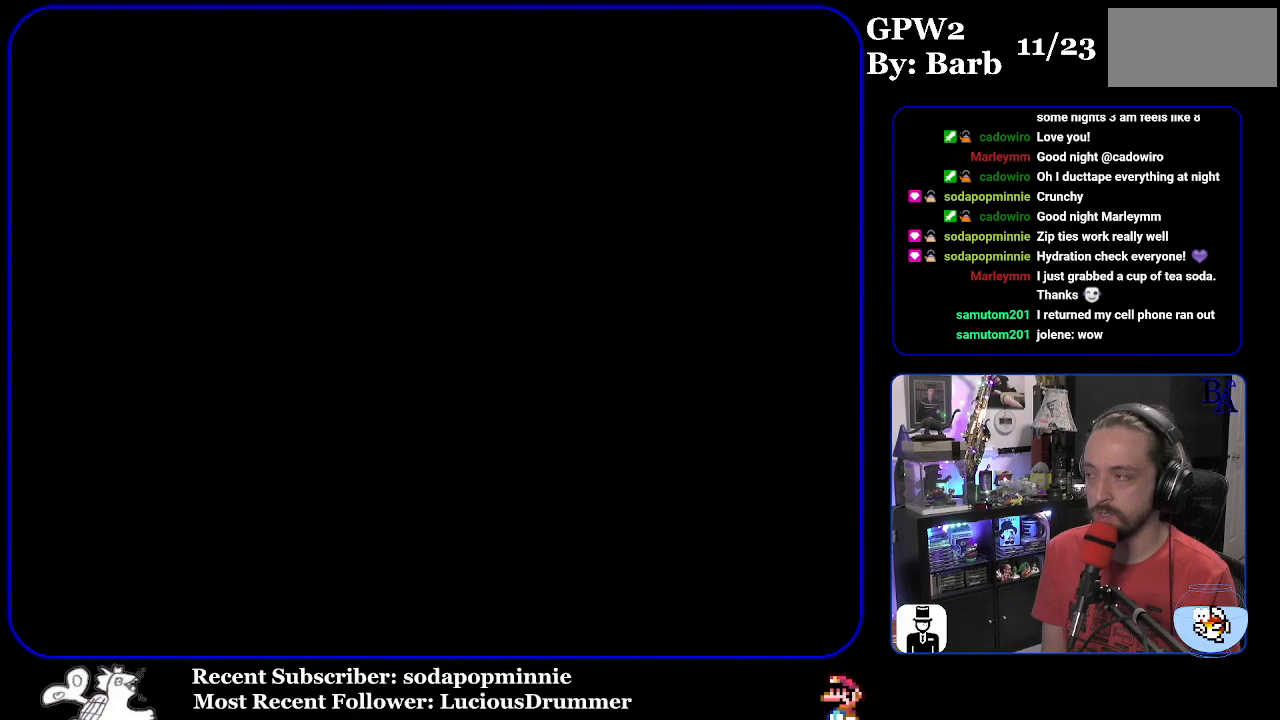
{"buttons": ["Y"], "events": []}
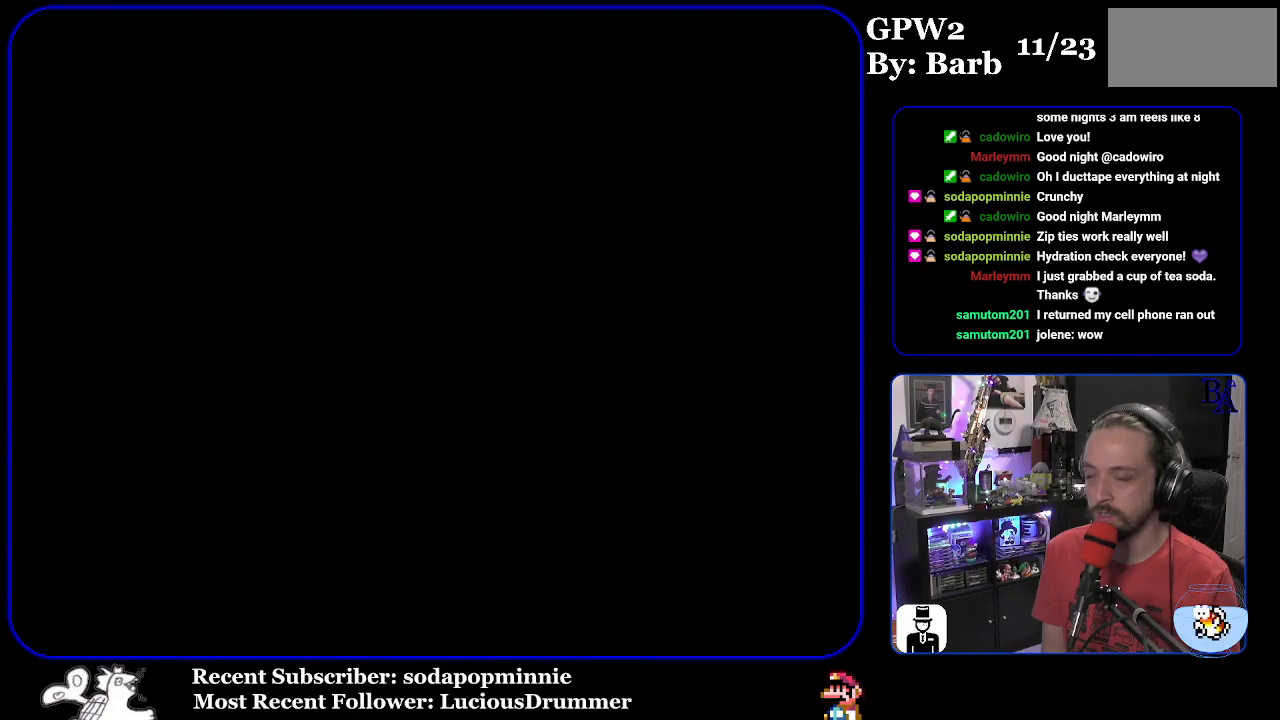
{"buttons": ["Y"], "events": []}
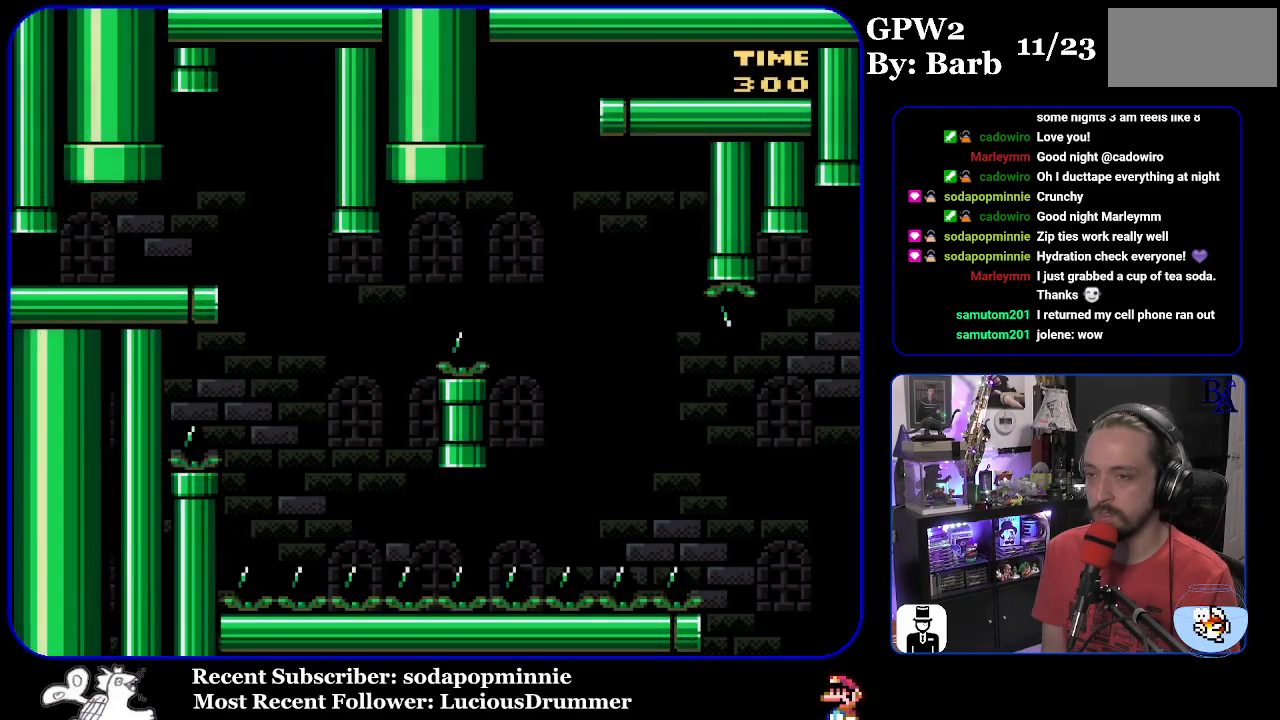
{"buttons": ["Y", "DPAD_RIGHT"], "events": [[50, "DPAD_RIGHT", "down"]]}
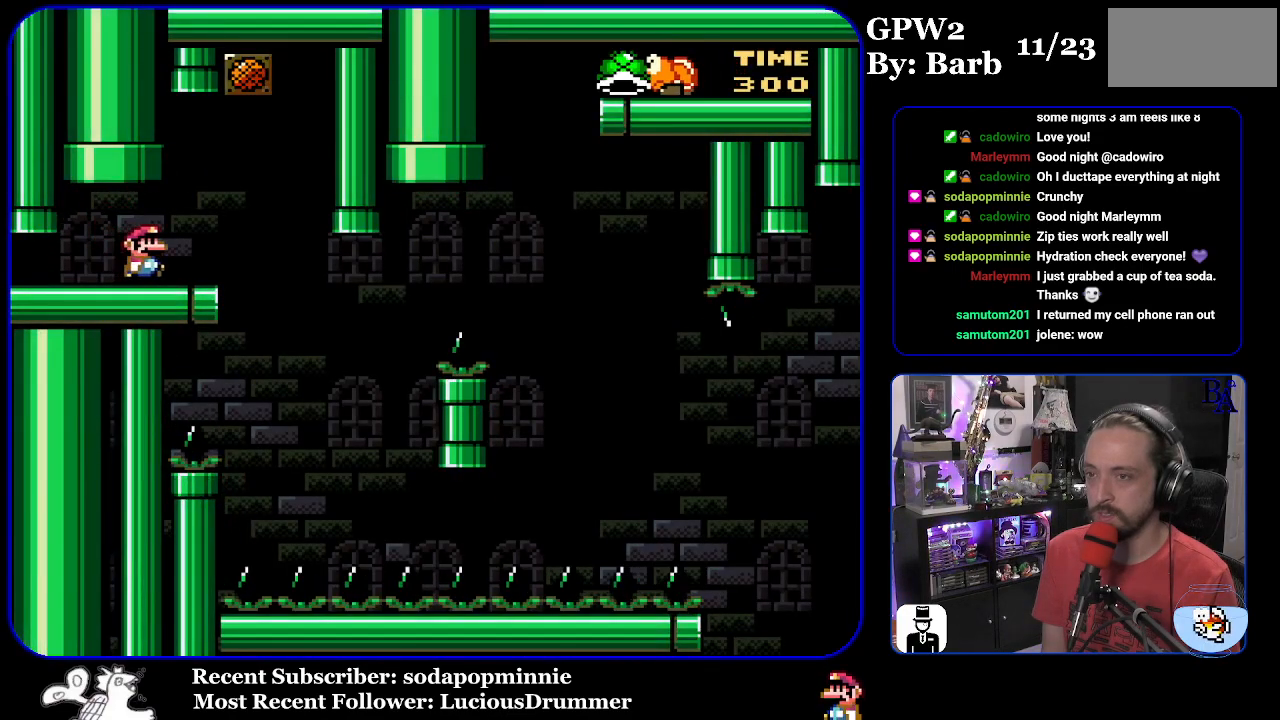
{"buttons": ["Y"], "events": [[67, "DPAD_RIGHT", "up"], [117, "DPAD_LEFT", "down"], [267, "DPAD_LEFT", "up"]]}
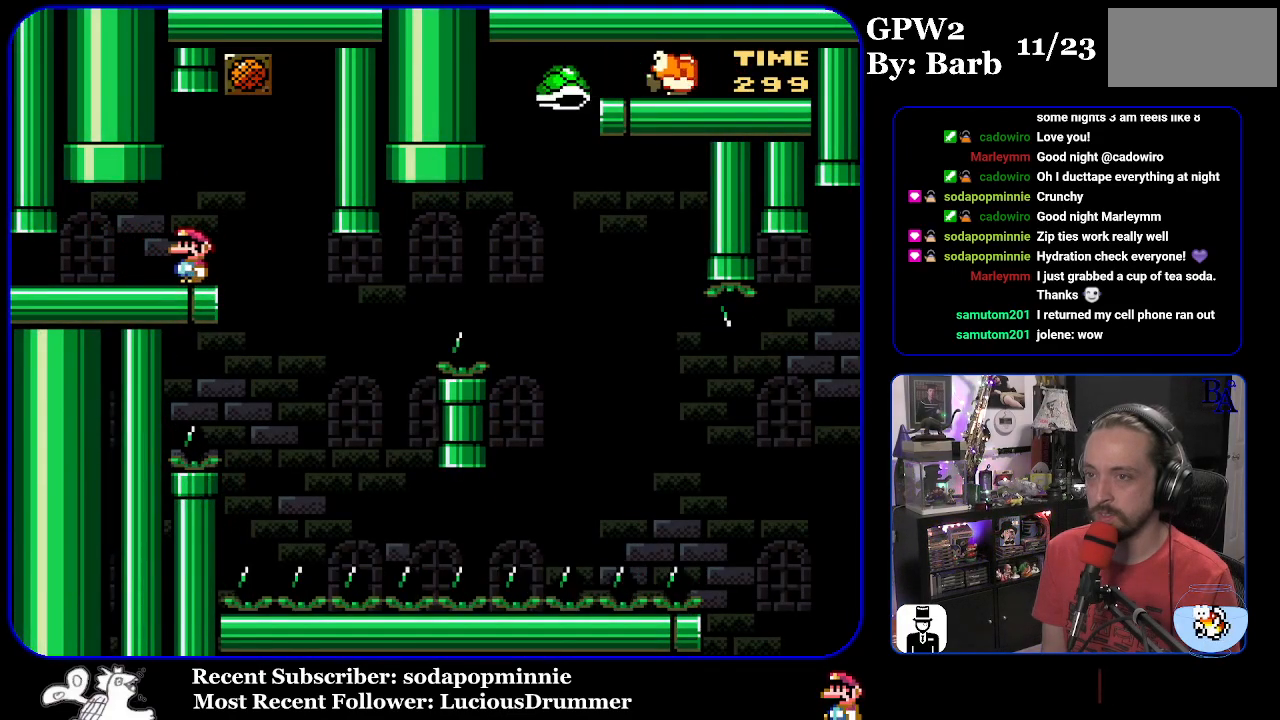
{"buttons": ["Y", "DPAD_RIGHT"], "events": [[267, "DPAD_RIGHT", "down"]]}
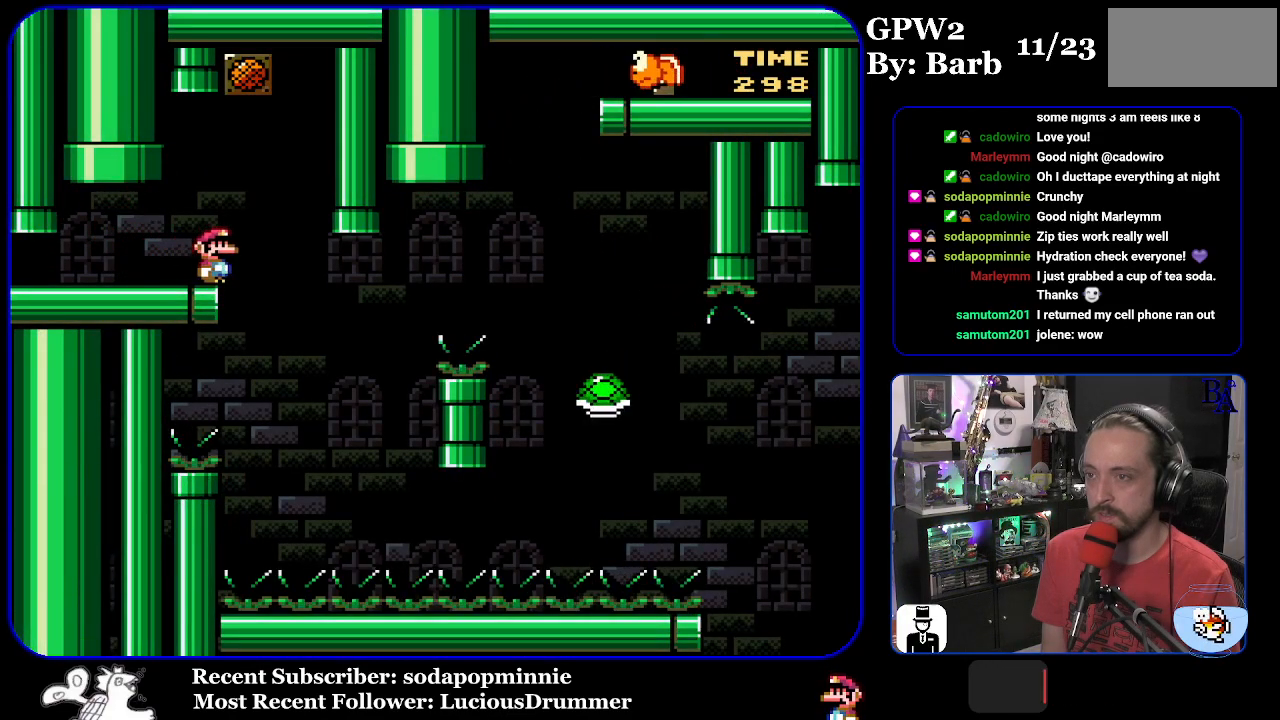
{"buttons": ["B", "Y", "DPAD_RIGHT"], "events": [[133, "DPAD_RIGHT", "up"], [167, "DPAD_LEFT", "down"], [283, "B", "down"], [283, "DPAD_LEFT", "up"], [317, "DPAD_RIGHT", "down"]]}
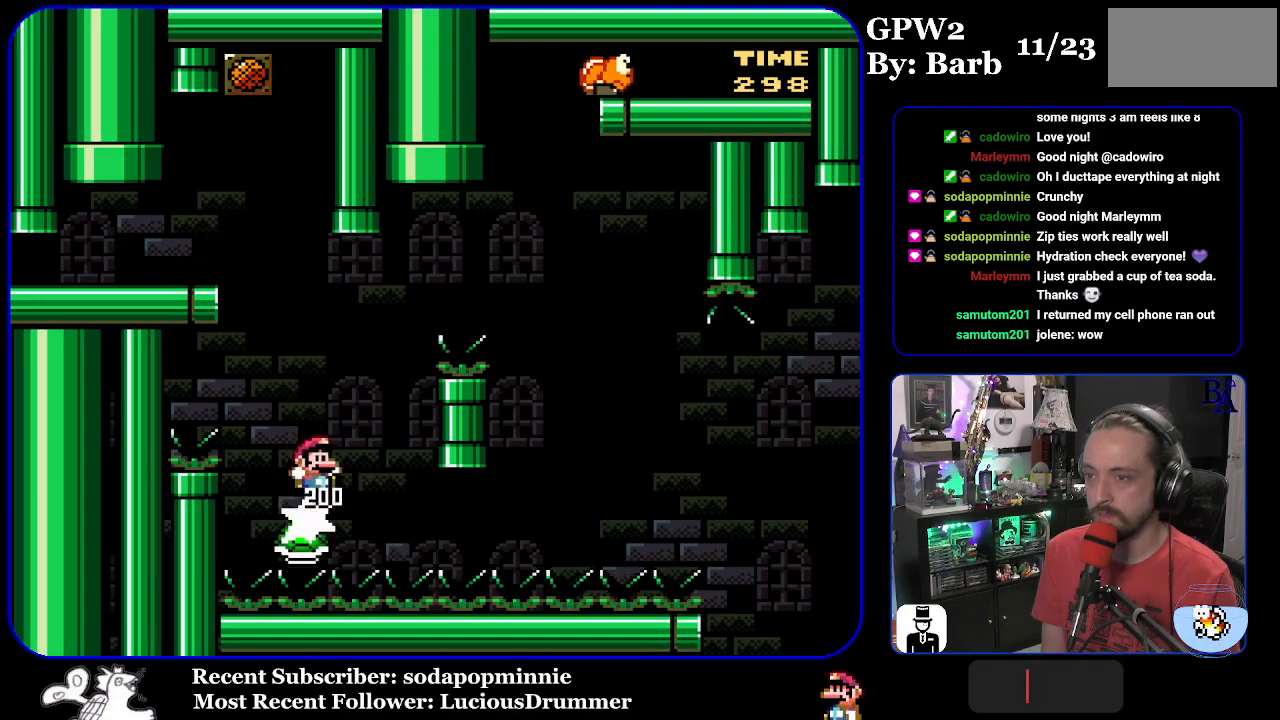
{"buttons": ["Y", "DPAD_RIGHT"], "events": [[417, "B", "up"]]}
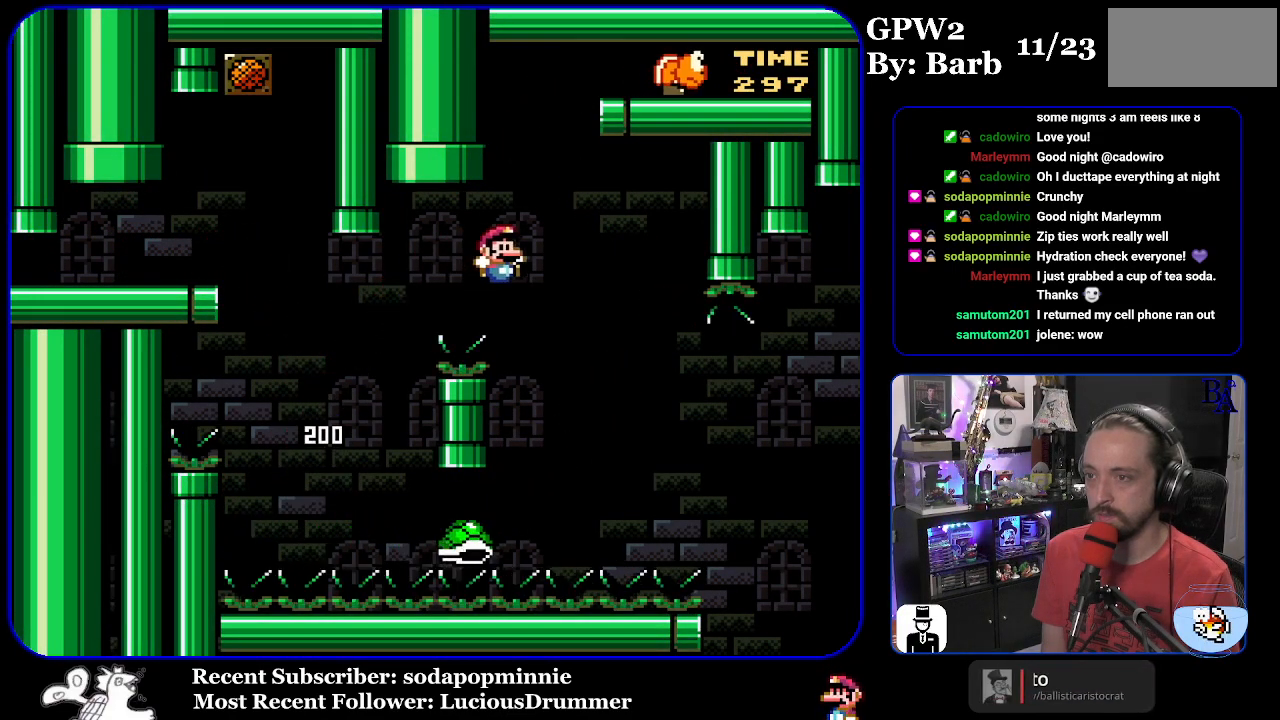
{"buttons": ["B", "Y", "DPAD_RIGHT"], "events": [[50, "B", "down"]]}
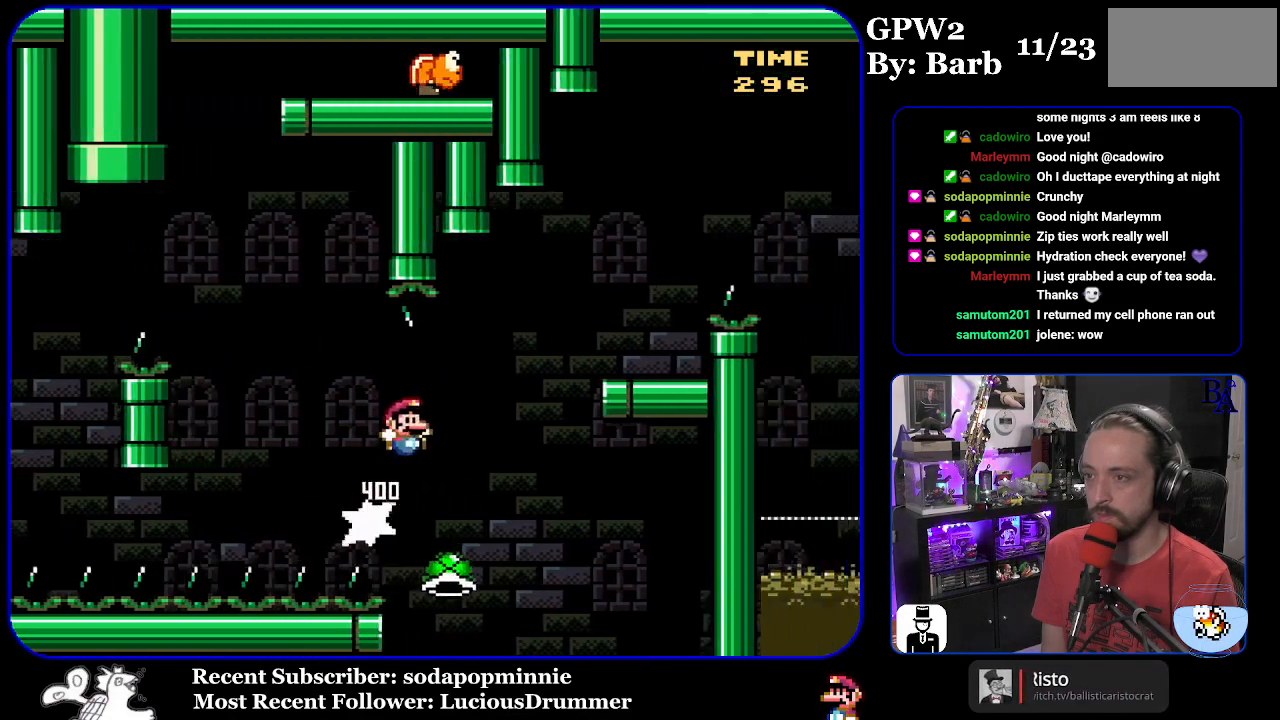
{"buttons": ["Y", "DPAD_LEFT"], "events": [[50, "B", "up"], [167, "B", "down"], [433, "B", "up"], [433, "DPAD_RIGHT", "up"], [450, "DPAD_LEFT", "down"]]}
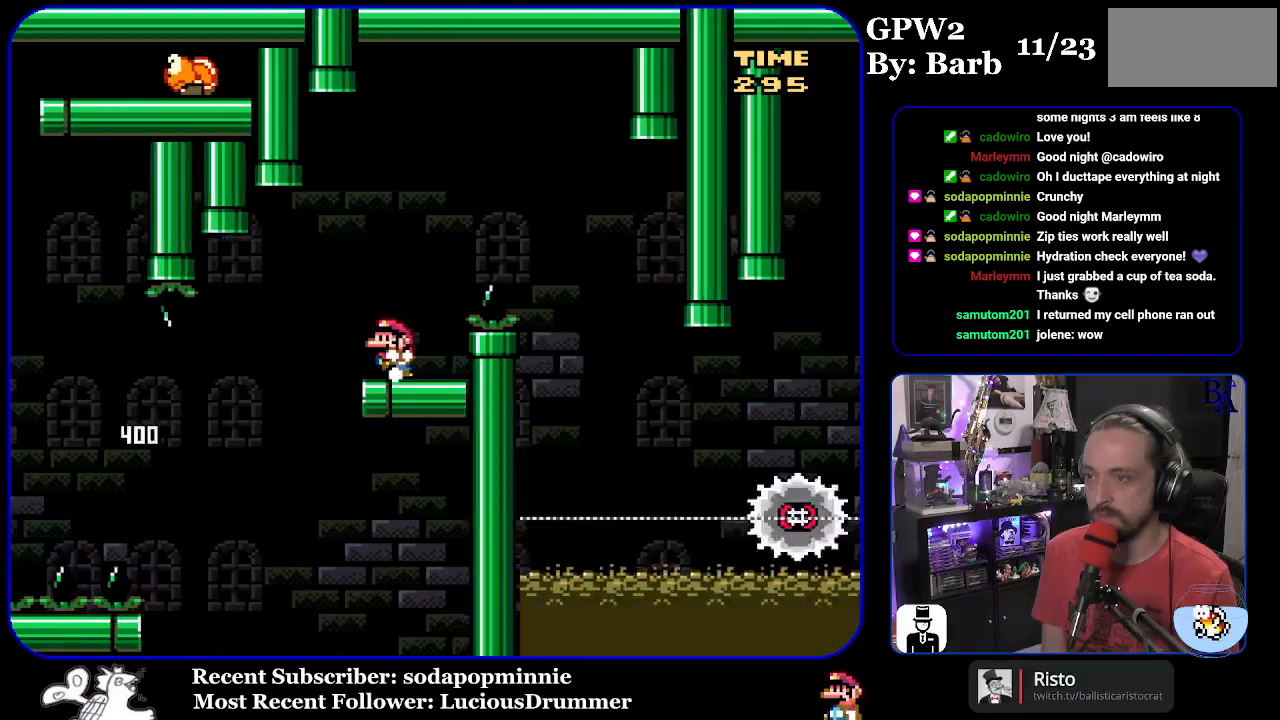
{"buttons": ["A", "X", "DPAD_RIGHT"], "events": [[100, "DPAD_LEFT", "up"], [133, "Y", "up"], [183, "A", "down"], [183, "DPAD_RIGHT", "down"], [183, "X", "down"]]}
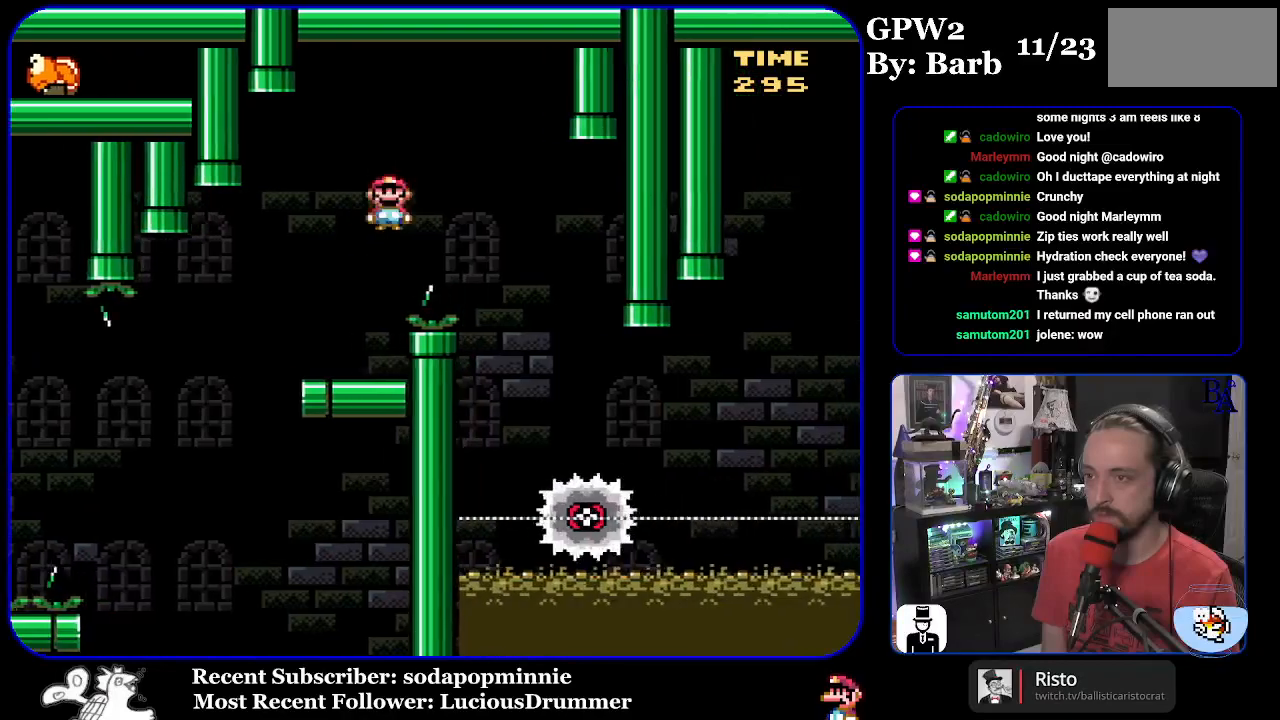
{"buttons": ["X", "DPAD_RIGHT"], "events": [[200, "DPAD_RIGHT", "up"], [250, "DPAD_LEFT", "down"], [433, "DPAD_LEFT", "up"], [450, "A", "up"], [483, "DPAD_RIGHT", "down"]]}
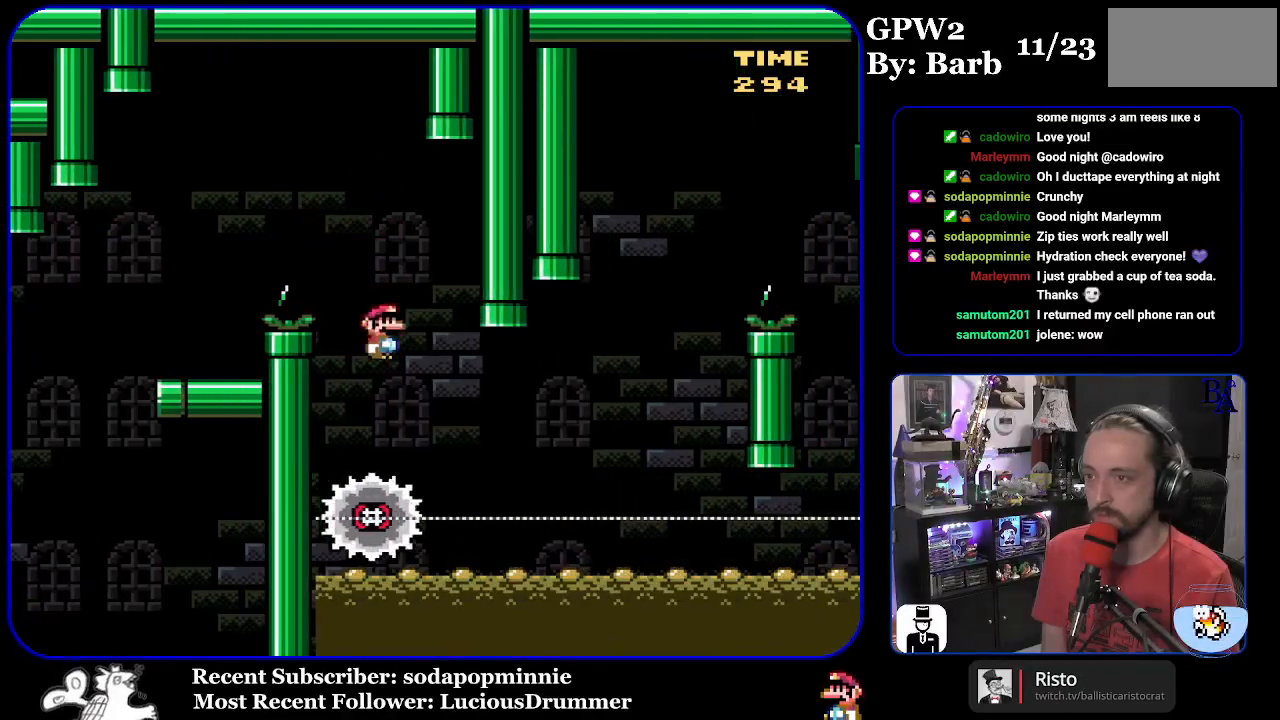
{"buttons": ["X", "DPAD_RIGHT"], "events": []}
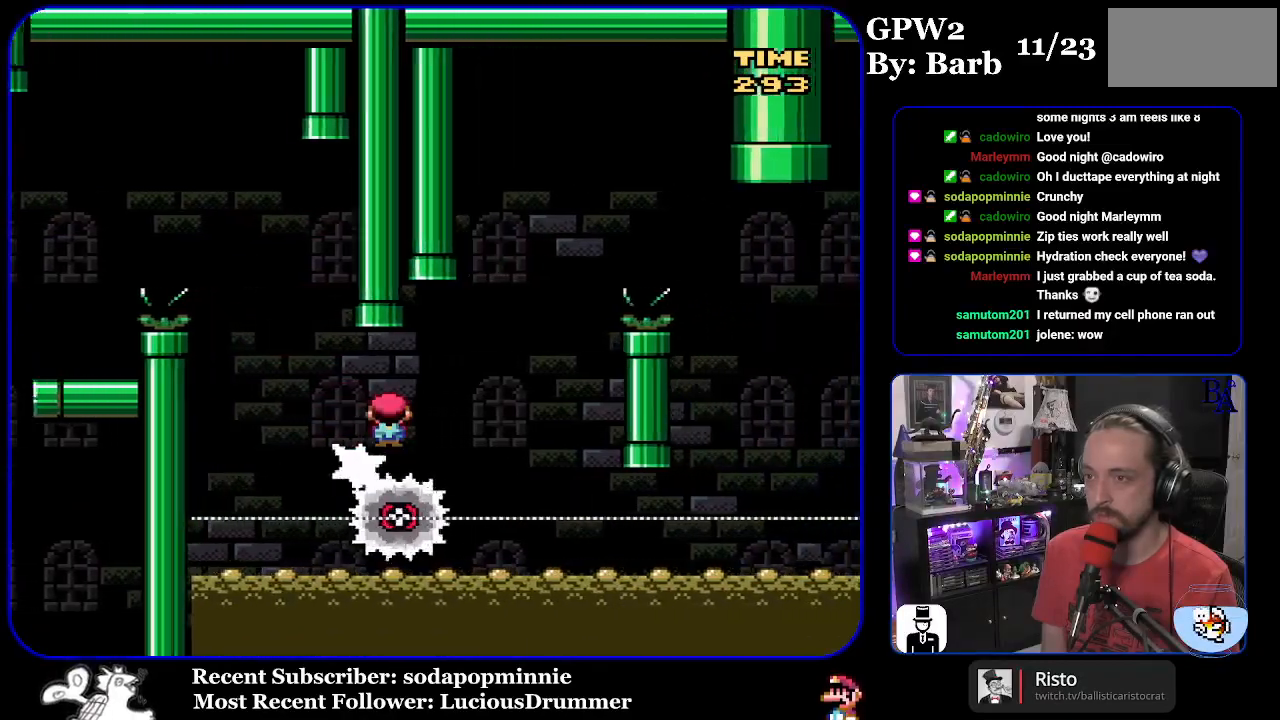
{"buttons": ["A", "X", "DPAD_RIGHT"], "events": [[33, "A", "down"], [150, "DPAD_RIGHT", "up"], [167, "DPAD_LEFT", "down"], [250, "DPAD_LEFT", "up"], [267, "DPAD_RIGHT", "down"]]}
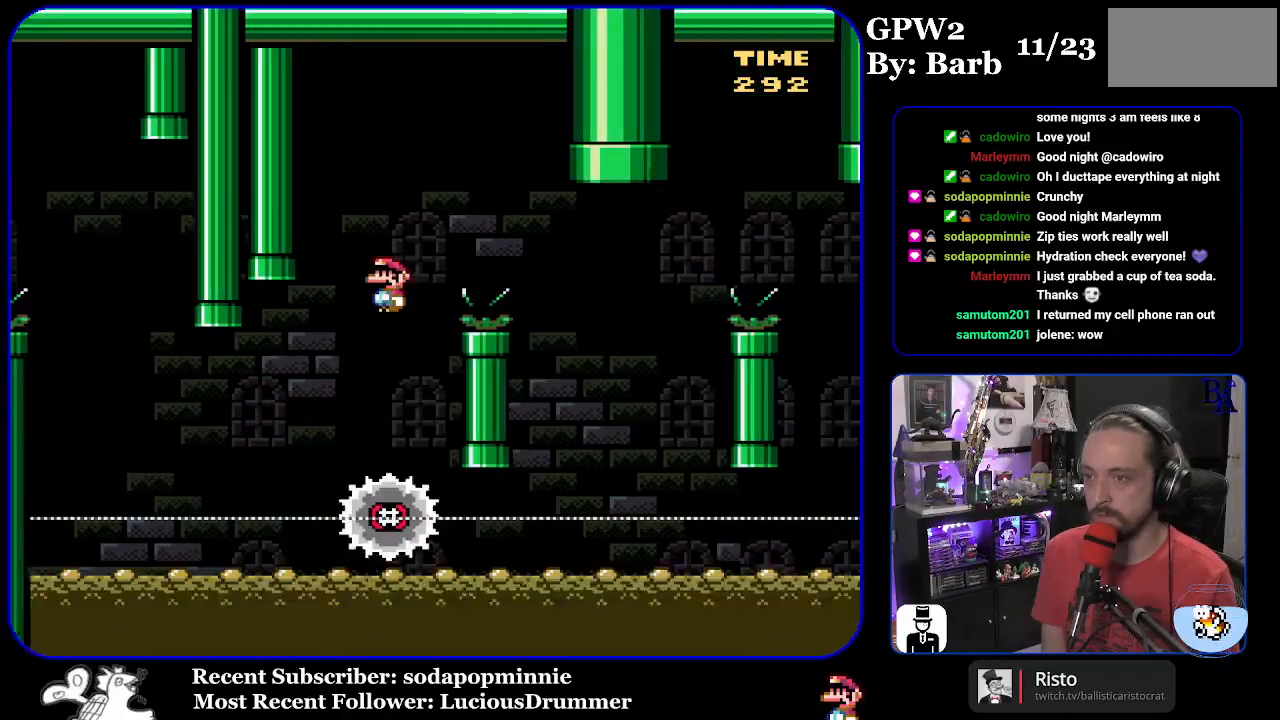
{"buttons": ["A", "X"], "events": [[183, "A", "up"], [300, "DPAD_RIGHT", "up"], [350, "DPAD_LEFT", "down"], [450, "DPAD_LEFT", "up"], [467, "A", "down"]]}
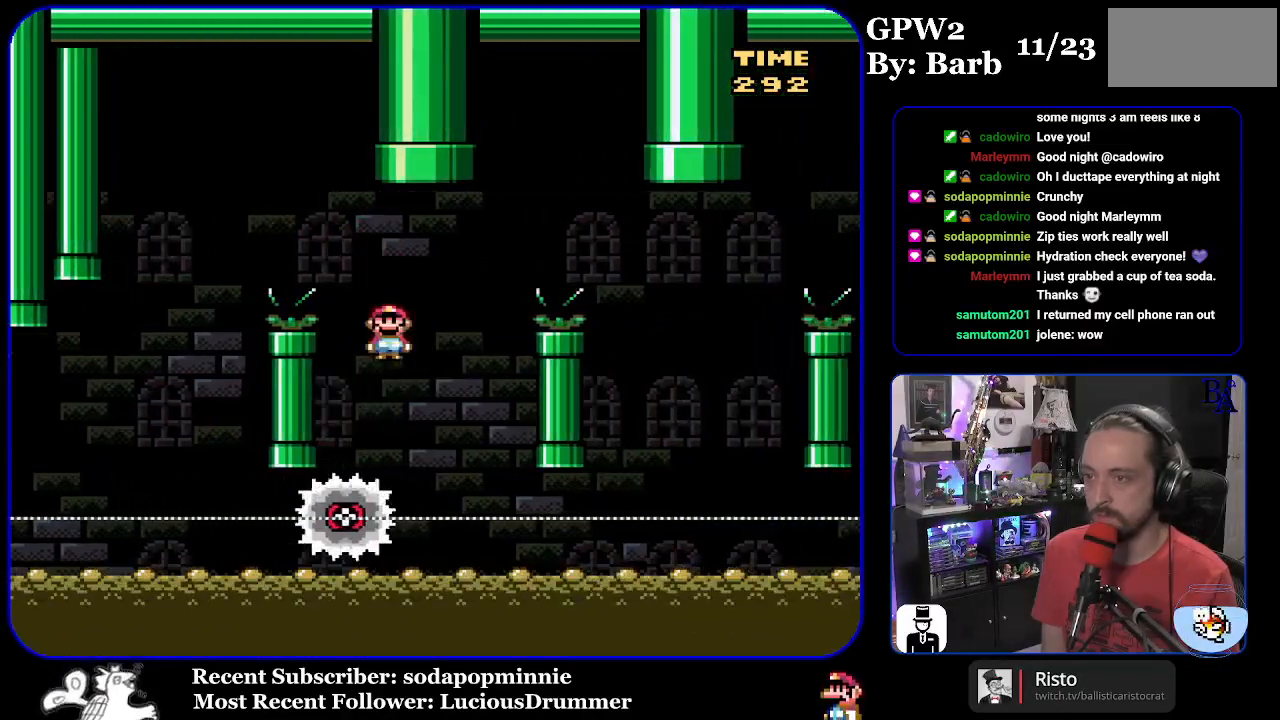
{"buttons": ["A", "X", "DPAD_RIGHT"], "events": [[33, "DPAD_RIGHT", "down"]]}
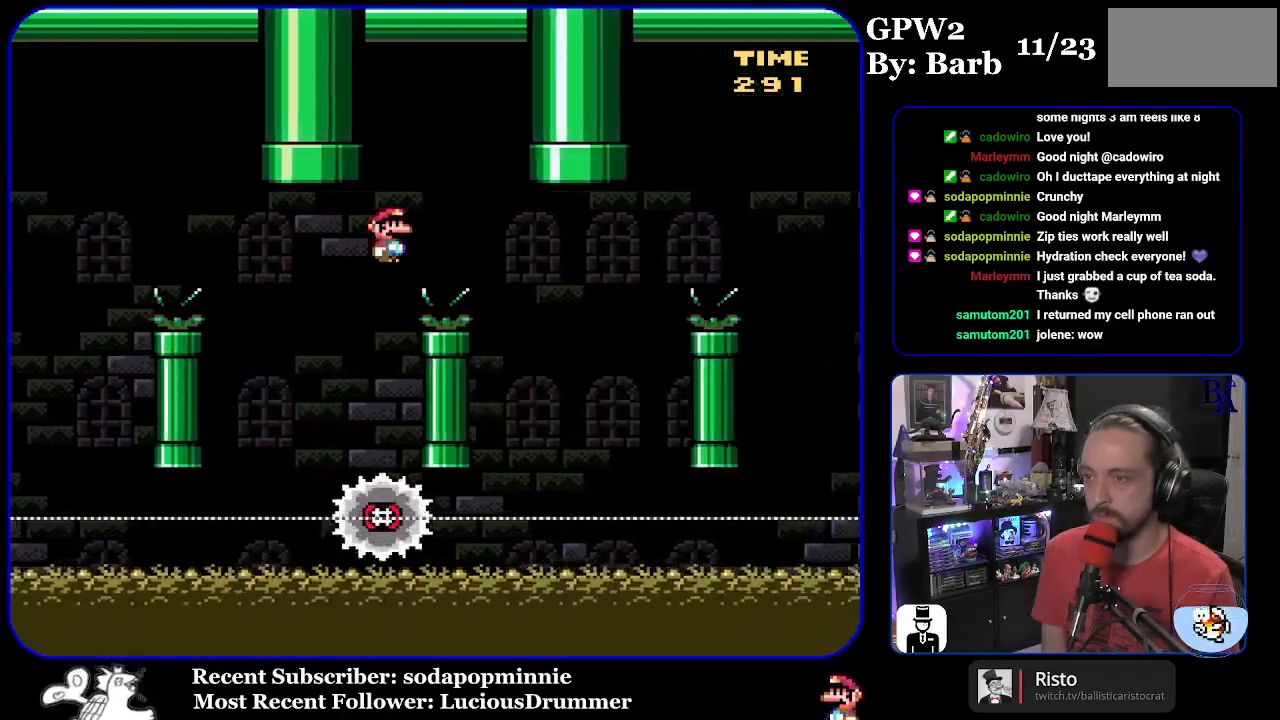
{"buttons": ["A", "X", "DPAD_RIGHT"], "events": [[50, "A", "up"], [217, "DPAD_RIGHT", "up"], [267, "DPAD_LEFT", "down"], [300, "A", "down"], [367, "DPAD_LEFT", "up"], [433, "DPAD_RIGHT", "down"]]}
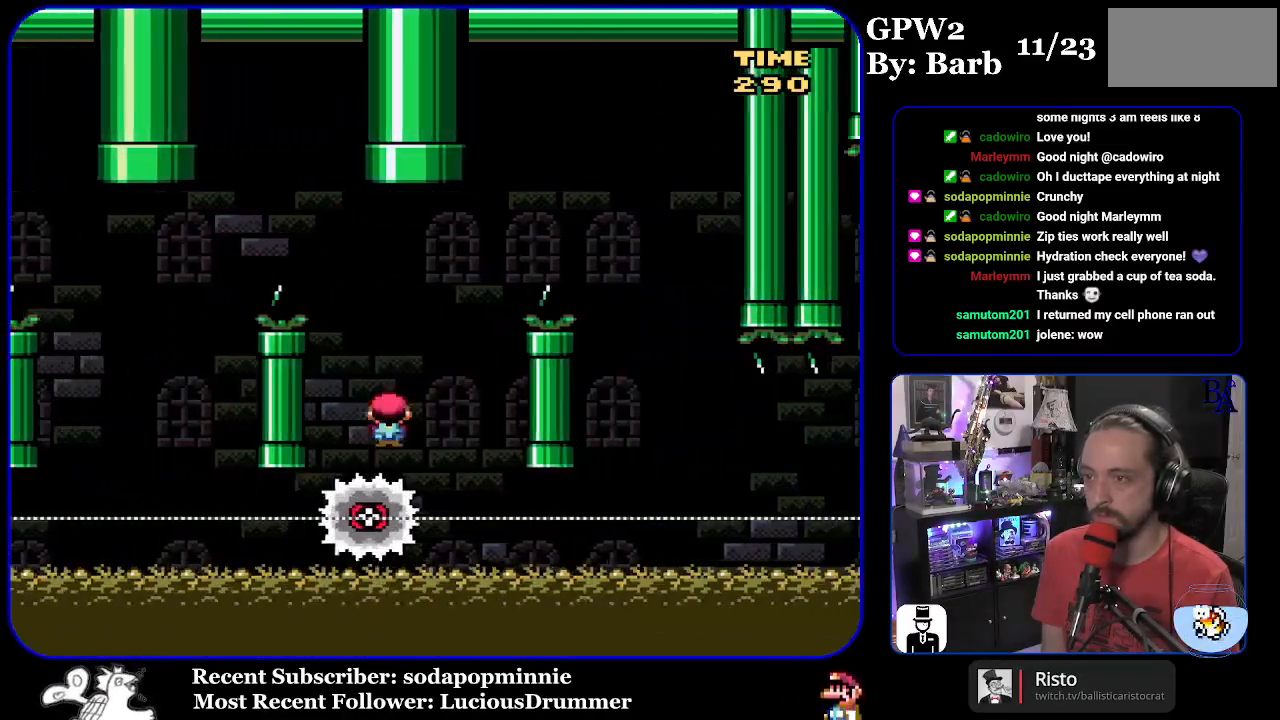
{"buttons": ["A", "X", "DPAD_RIGHT"], "events": []}
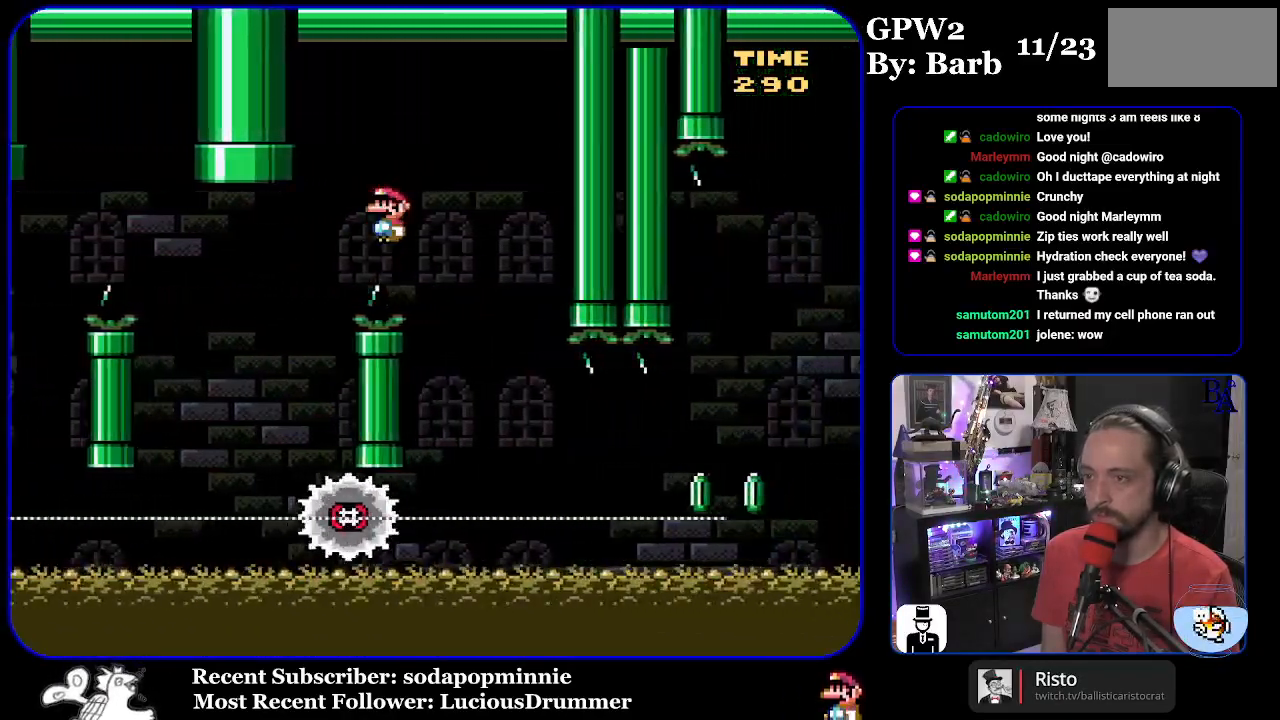
{"buttons": ["X", "DPAD_RIGHT"], "events": [[83, "A", "up"], [83, "DPAD_RIGHT", "up"], [150, "DPAD_LEFT", "down"], [283, "DPAD_LEFT", "up"], [367, "DPAD_RIGHT", "down"]]}
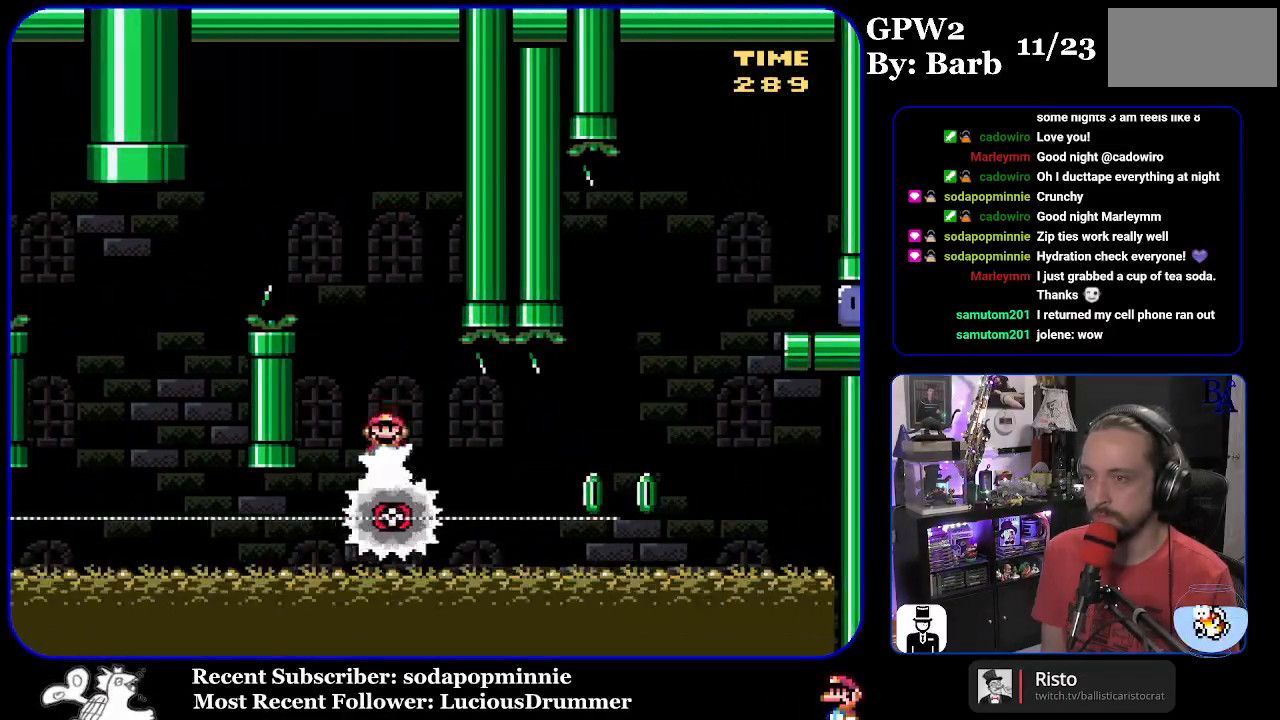
{"buttons": ["A", "X", "DPAD_RIGHT"], "events": [[450, "A", "down"]]}
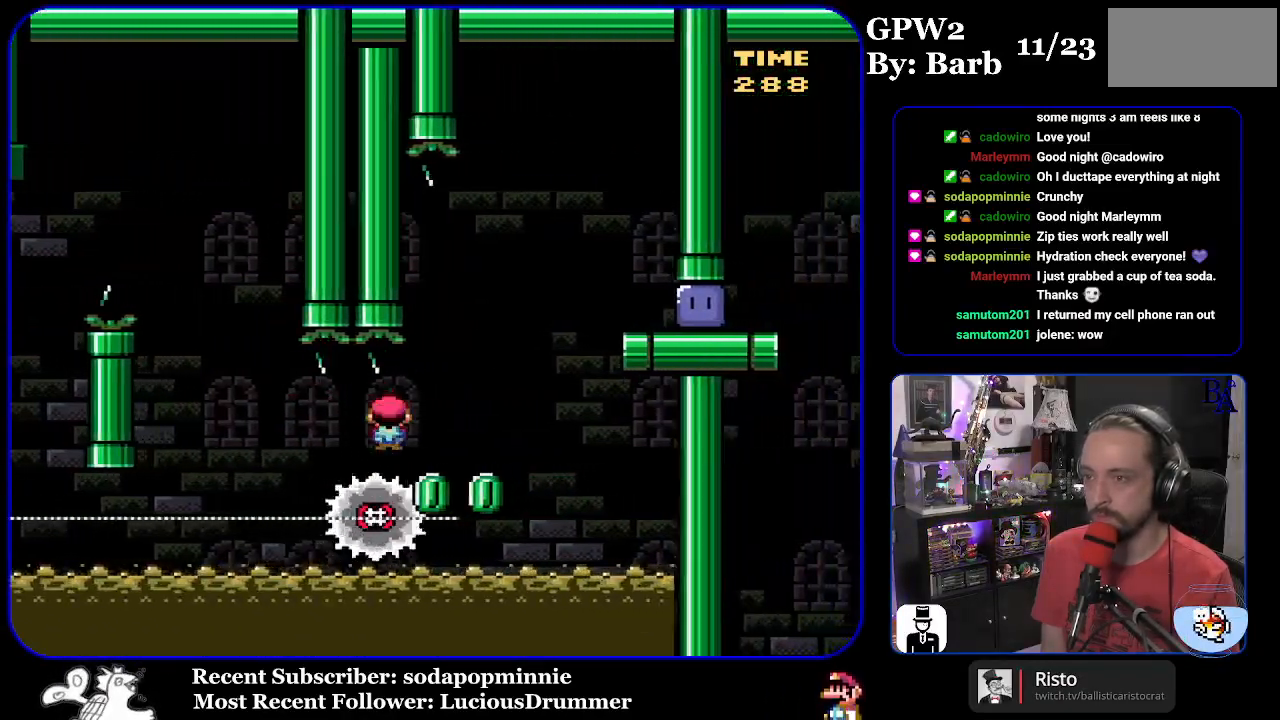
{"buttons": ["X", "DPAD_RIGHT"], "events": [[333, "A", "up"]]}
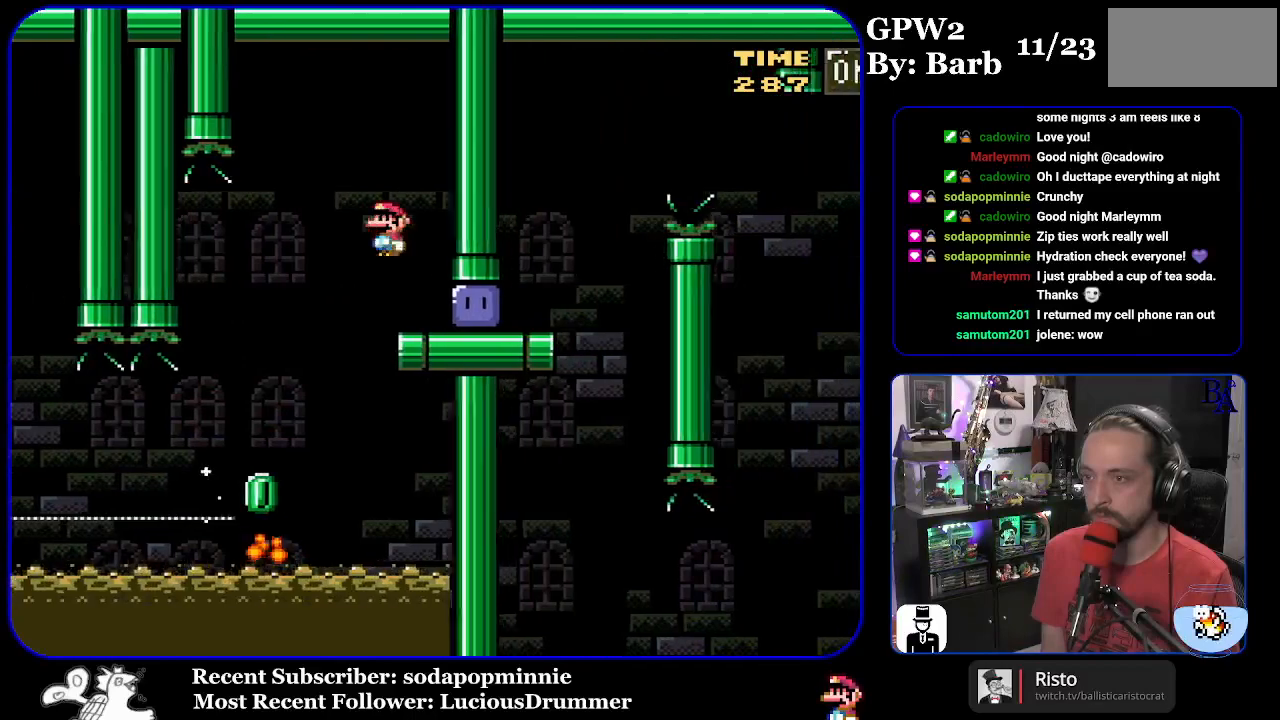
{"buttons": ["Y", "DPAD_RIGHT"], "events": [[133, "X", "up"], [217, "Y", "down"]]}
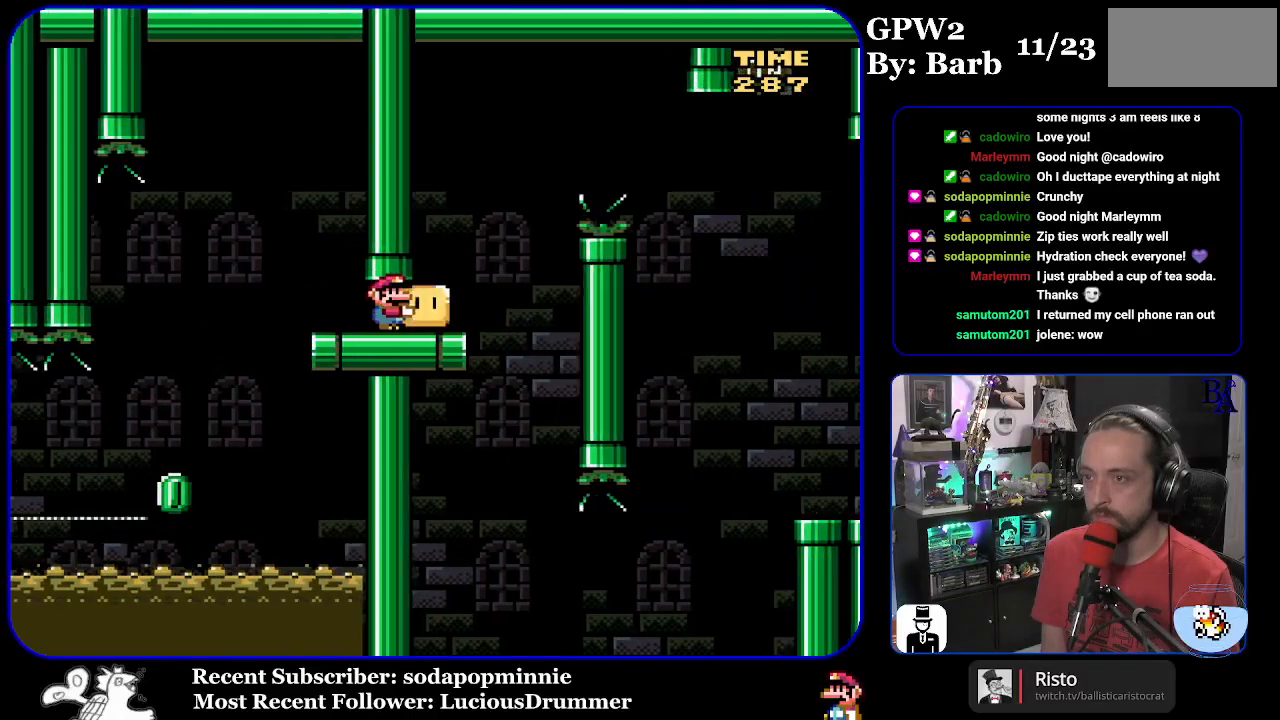
{"buttons": ["B", "Y", "DPAD_UP", "DPAD_RIGHT"], "events": [[117, "B", "down"], [167, "DPAD_UP", "down"], [217, "B", "up"], [333, "DPAD_UP", "up"], [367, "B", "down"], [383, "DPAD_UP", "down"]]}
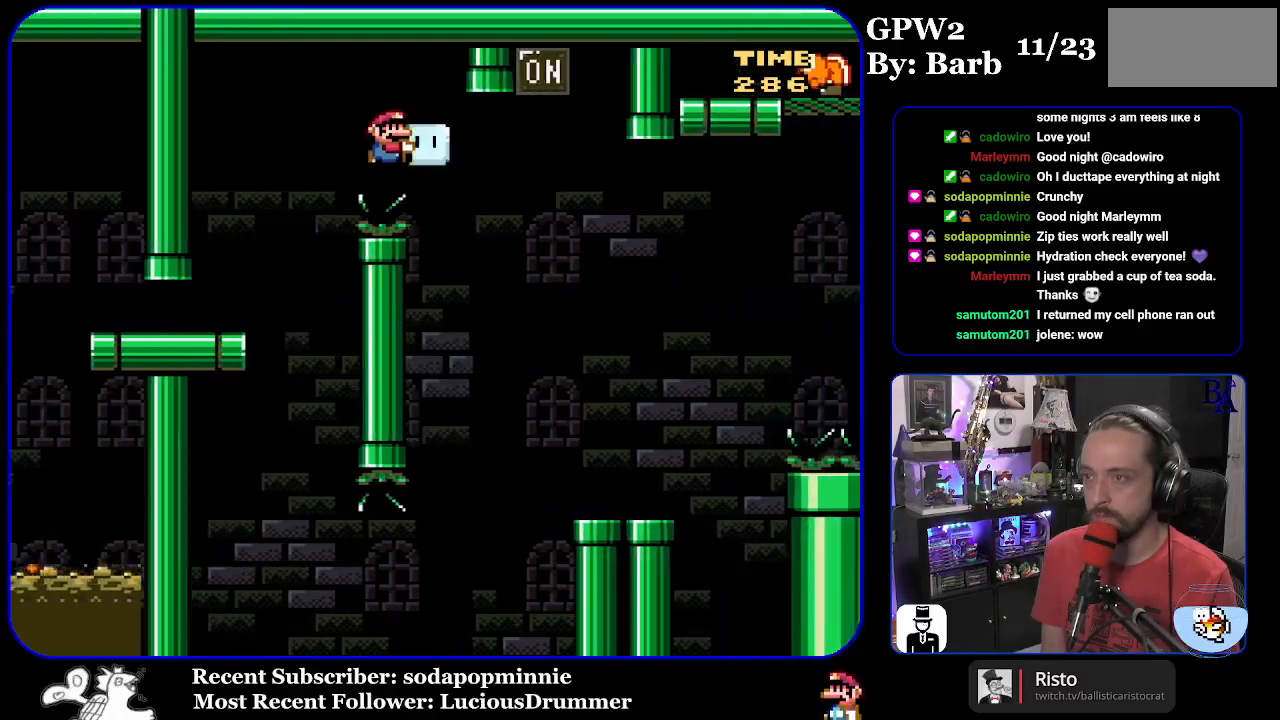
{"buttons": ["Y"], "events": [[217, "B", "up"], [233, "Y", "up"], [317, "Y", "down"], [350, "DPAD_RIGHT", "up"], [400, "DPAD_LEFT", "down"], [417, "DPAD_UP", "up"], [500, "DPAD_LEFT", "up"]]}
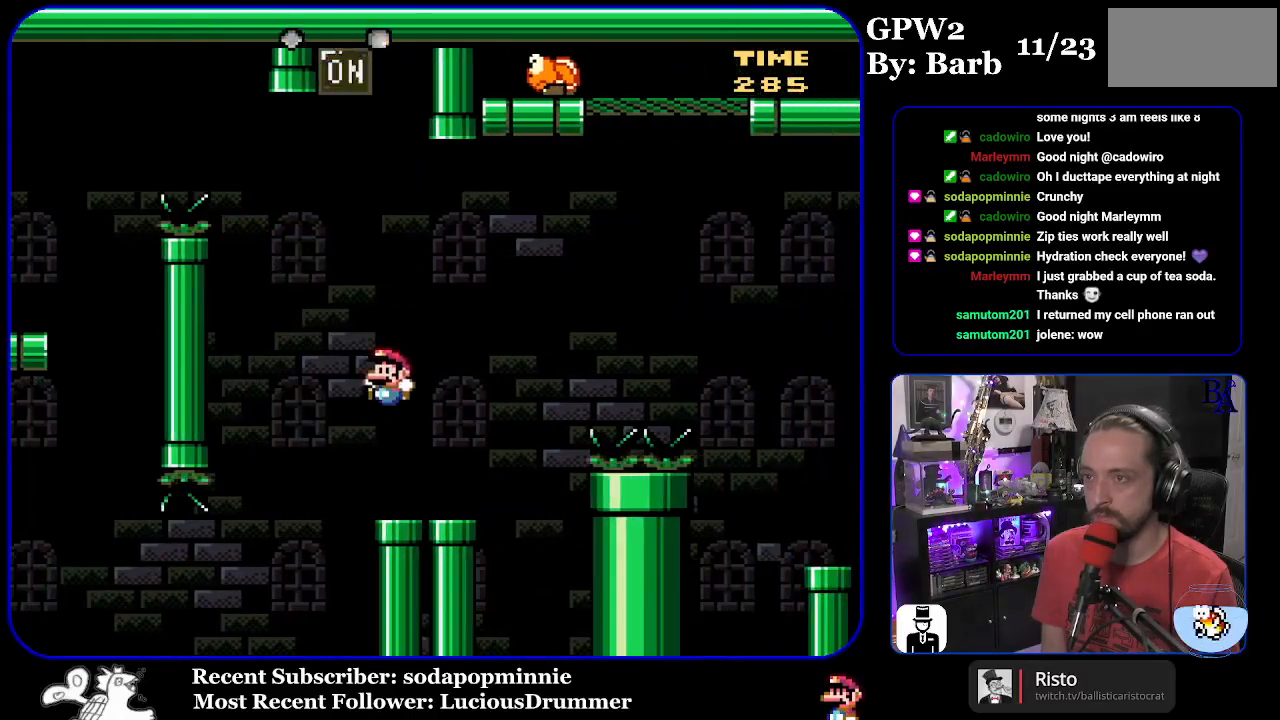
{"buttons": [], "events": [[33, "DPAD_RIGHT", "down"], [167, "DPAD_UP", "down"], [267, "B", "down"], [433, "B", "up"], [433, "DPAD_UP", "up"], [450, "DPAD_RIGHT", "up"], [483, "Y", "up"]]}
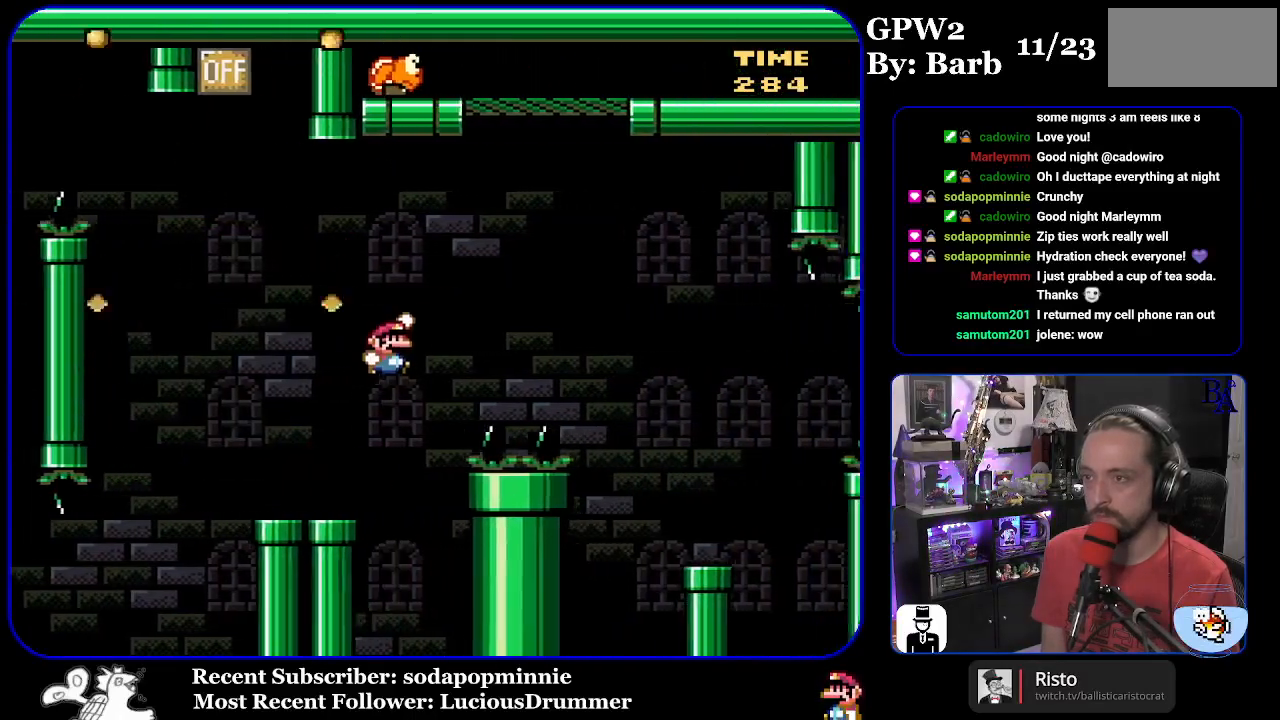
{"buttons": ["X"], "events": [[17, "DPAD_LEFT", "down"], [133, "DPAD_LEFT", "up"], [483, "X", "down"]]}
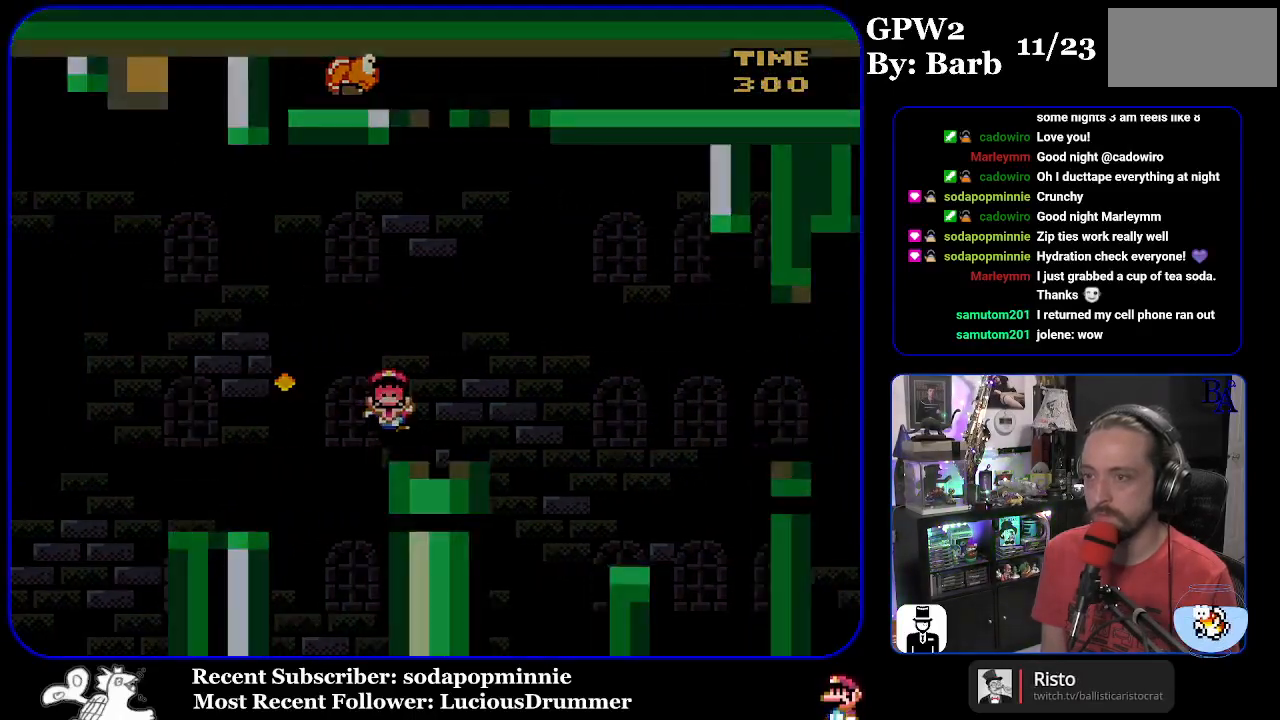
{"buttons": ["A"], "events": [[33, "X", "up"], [133, "A", "down"], [167, "X", "down"], [200, "X", "up"], [217, "A", "up"], [300, "A", "down"], [383, "A", "up"], [467, "A", "down"]]}
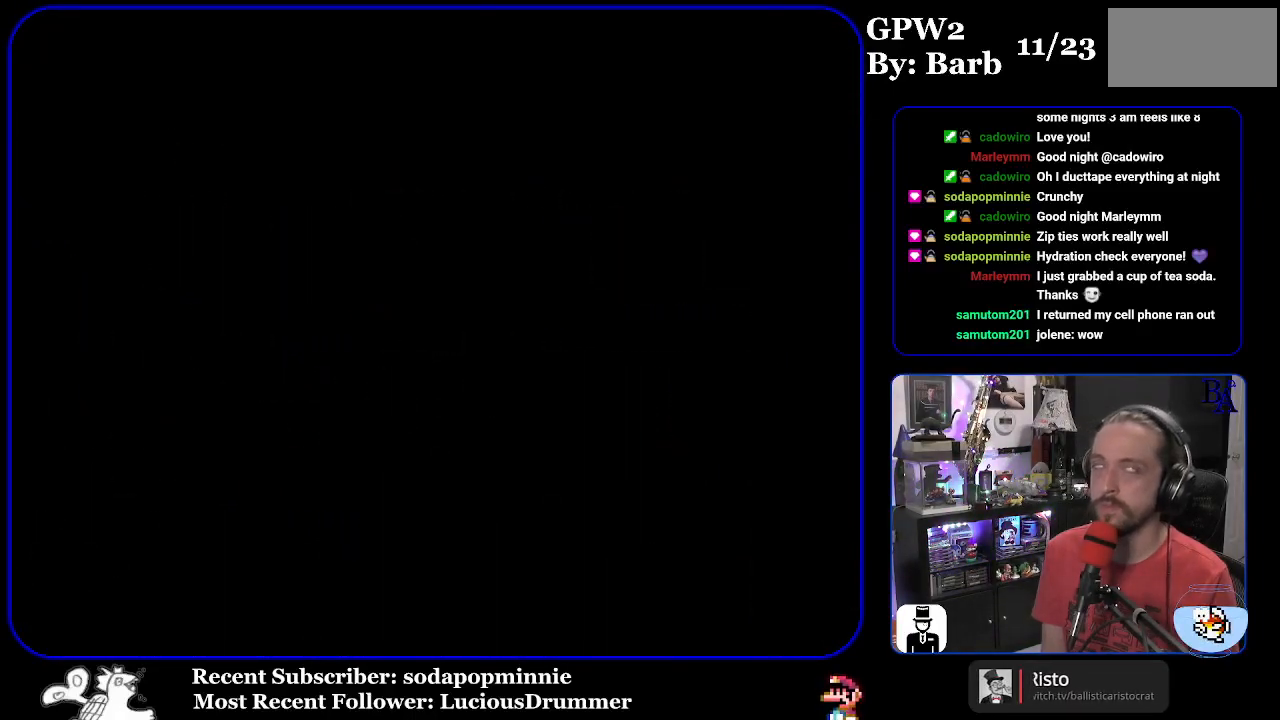
{"buttons": ["A"], "events": [[50, "A", "up"], [133, "A", "down"], [233, "A", "up"], [300, "A", "down"], [383, "A", "up"], [450, "A", "down"]]}
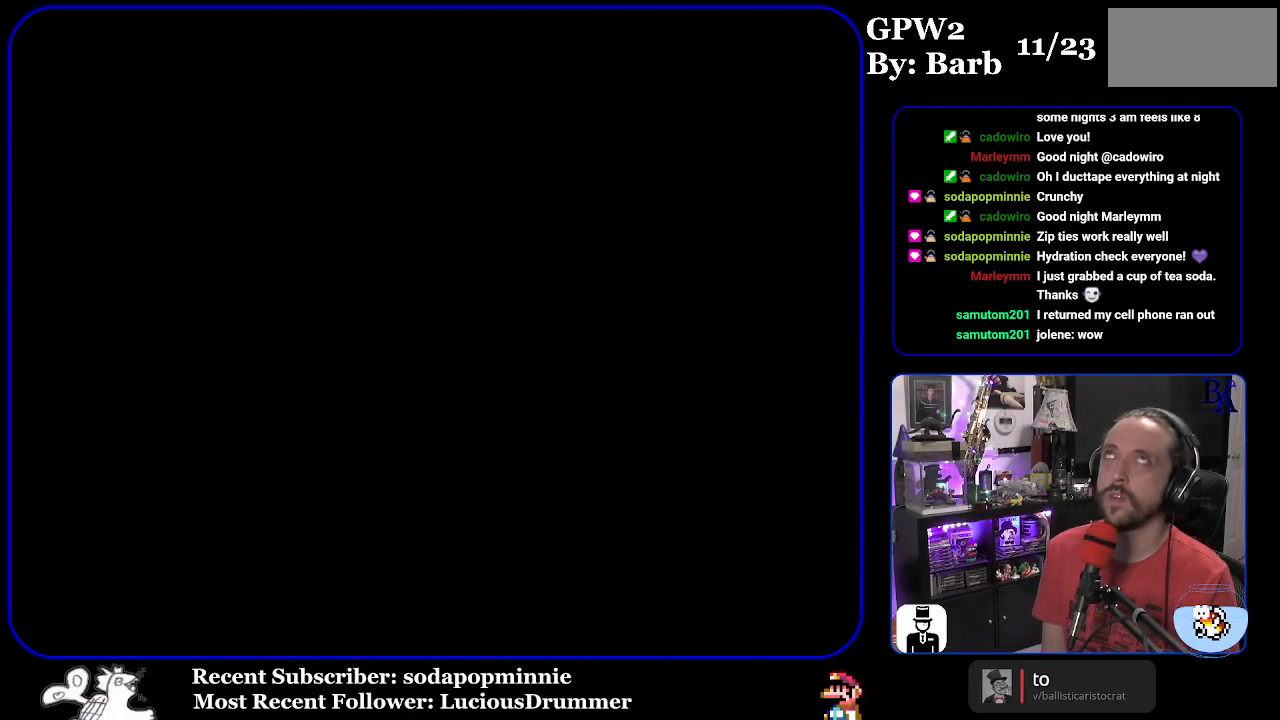
{"buttons": [], "events": [[17, "A", "up"], [133, "A", "down"], [167, "A", "up"]]}
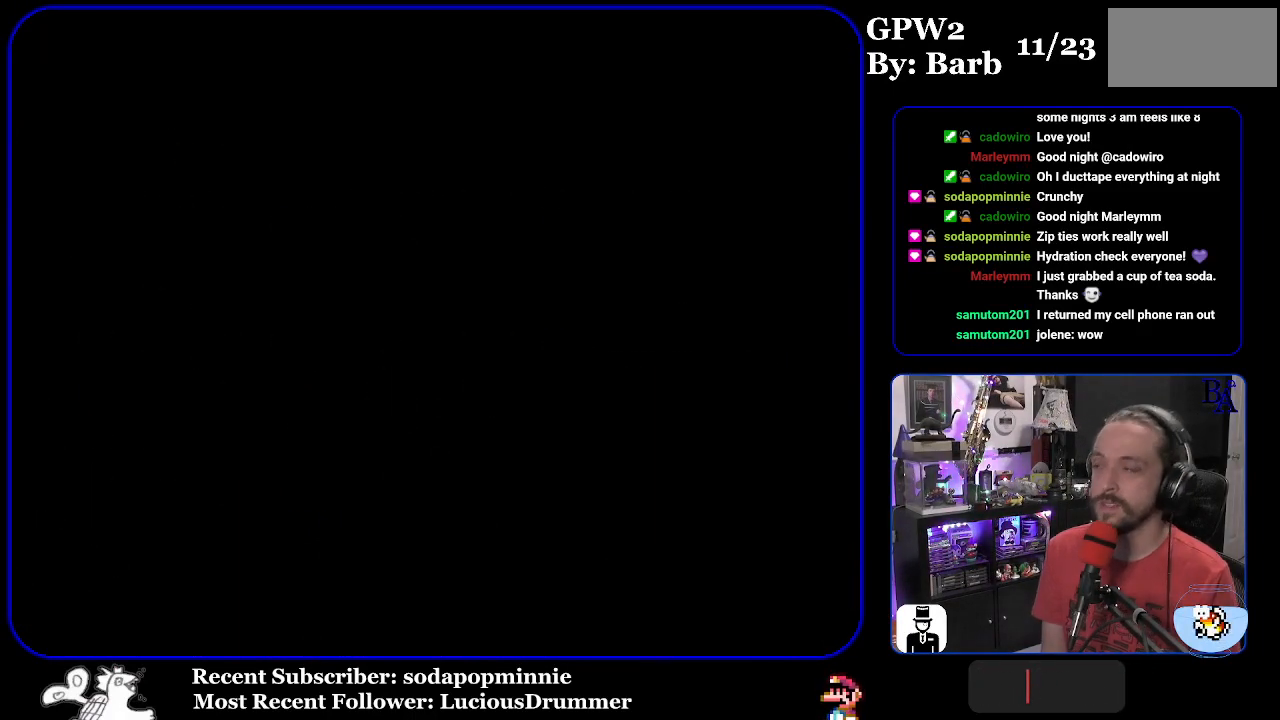
{"buttons": ["Y"], "events": [[117, "Y", "down"]]}